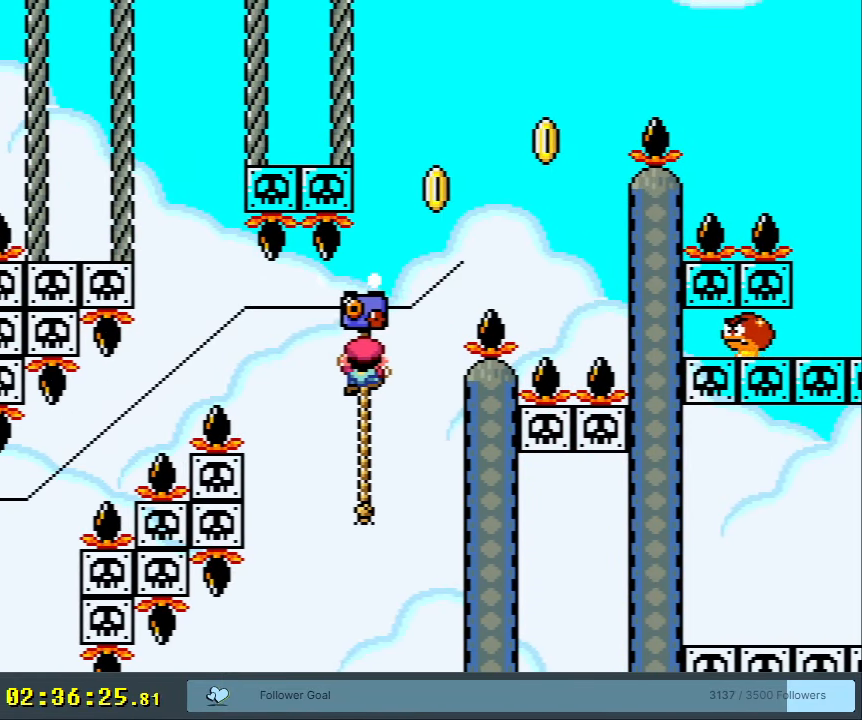
Gameplay with a controller (Nintendo layout); each line is a JSON object with the inputs held at the frame after it. "events" lists button and stick changes between this image and that frame as [ms after this image, input, new state], when the widget could be followed in between. Not read: L3 R3.
{"buttons": ["B", "Y", "DPAD_UP", "DPAD_RIGHT"], "events": [[217, "DPAD_RIGHT", "down"], [233, "B", "down"]]}
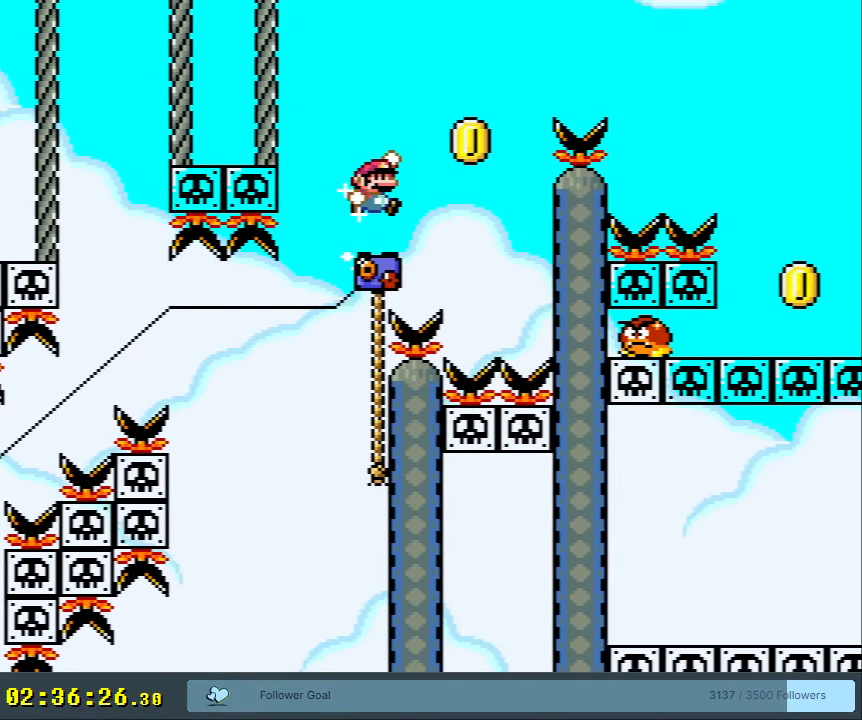
{"buttons": ["B", "Y", "DPAD_UP", "DPAD_RIGHT"], "events": [[17, "B", "up"], [50, "DPAD_RIGHT", "up"], [167, "DPAD_LEFT", "down"], [333, "B", "down"], [333, "DPAD_LEFT", "up"], [333, "DPAD_RIGHT", "down"]]}
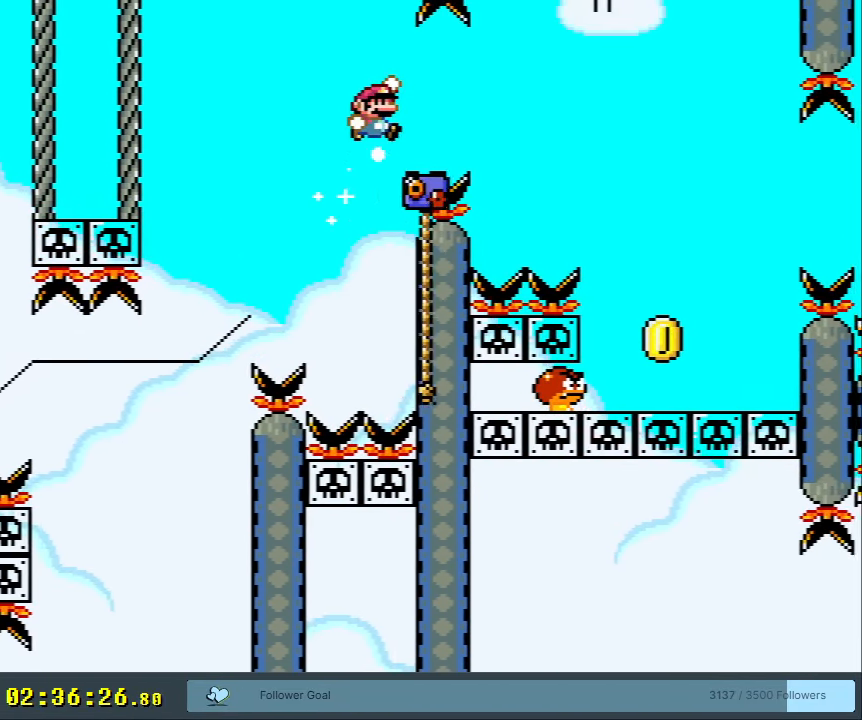
{"buttons": ["B", "Y"], "events": [[350, "DPAD_UP", "up"], [417, "DPAD_RIGHT", "up"]]}
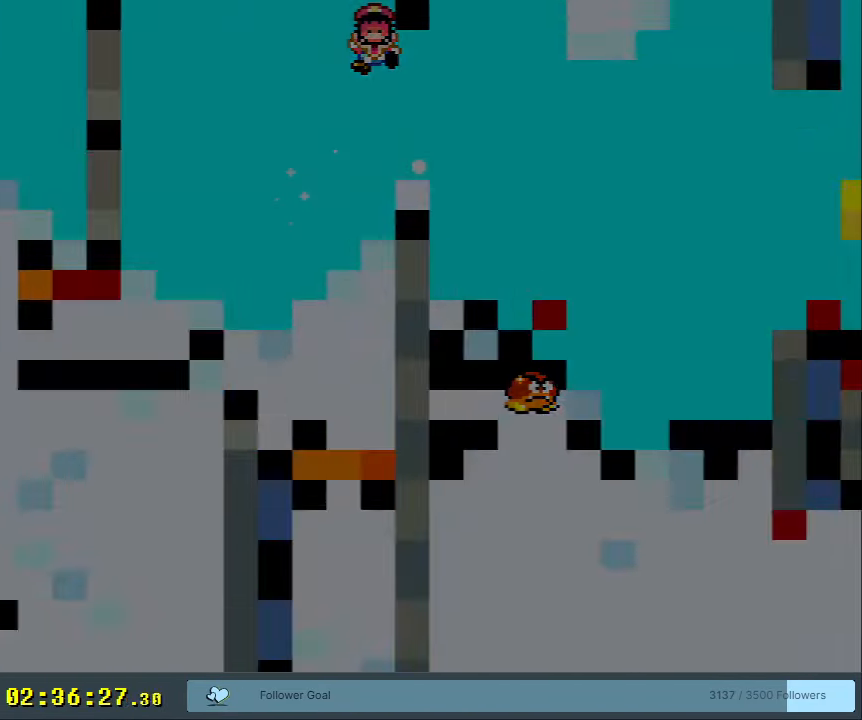
{"buttons": [], "events": [[117, "B", "up"], [133, "Y", "up"]]}
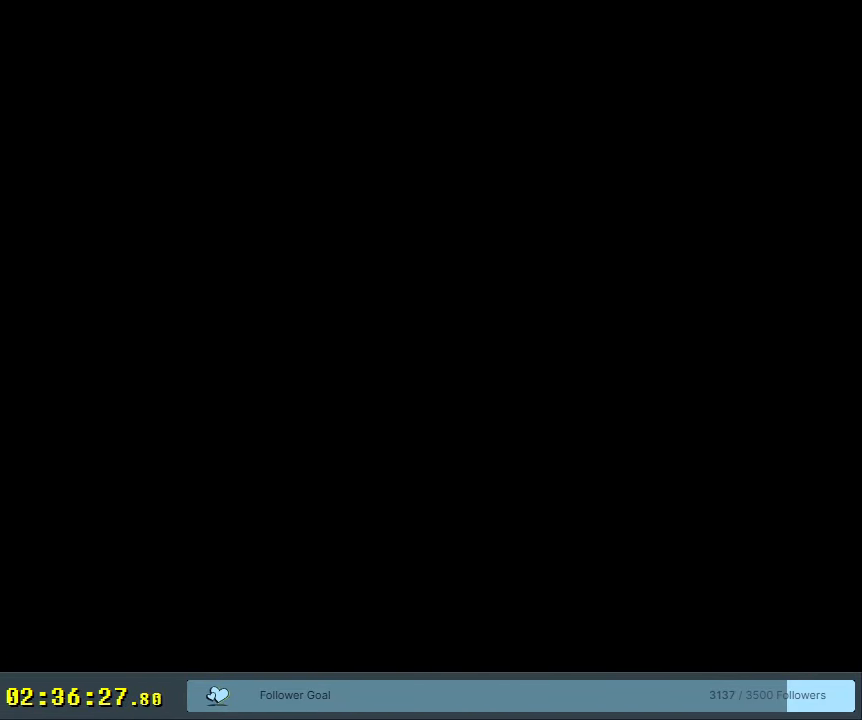
{"buttons": ["B", "Y"], "events": [[200, "B", "down"], [200, "Y", "down"]]}
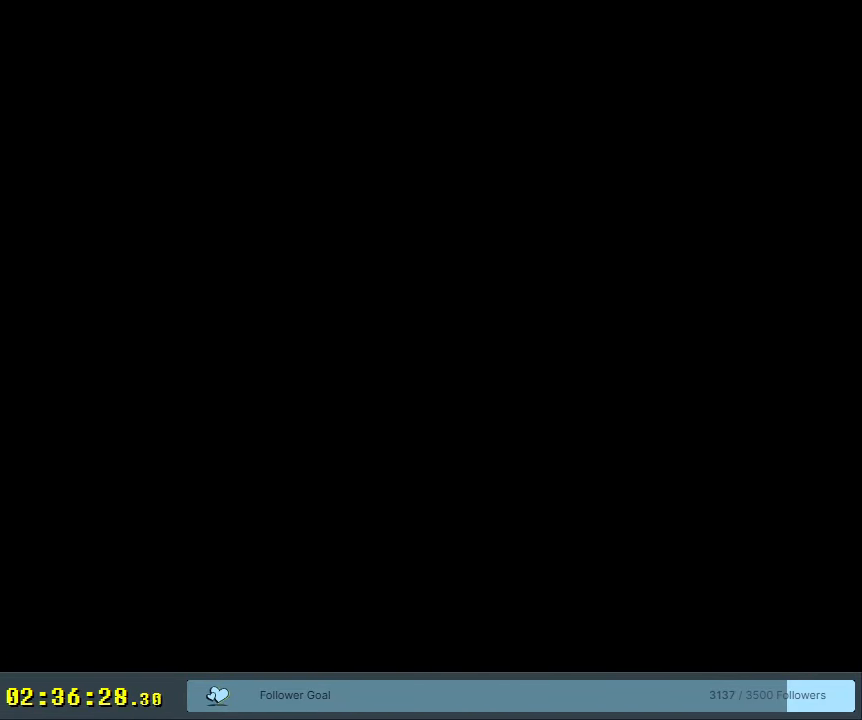
{"buttons": ["B", "Y"], "events": []}
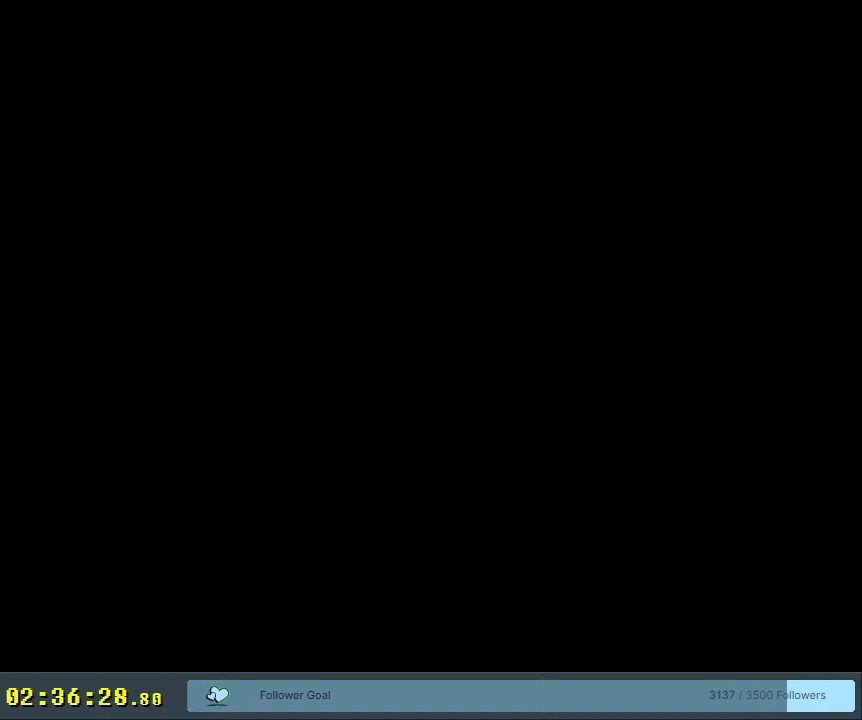
{"buttons": ["B", "Y"], "events": []}
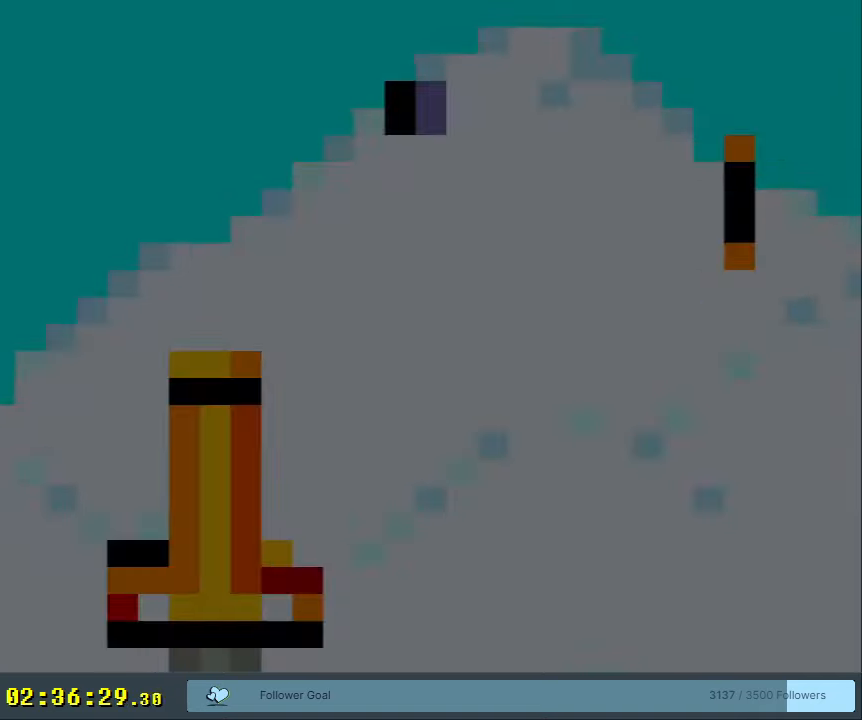
{"buttons": ["B", "Y", "DPAD_RIGHT"], "events": [[417, "DPAD_RIGHT", "down"]]}
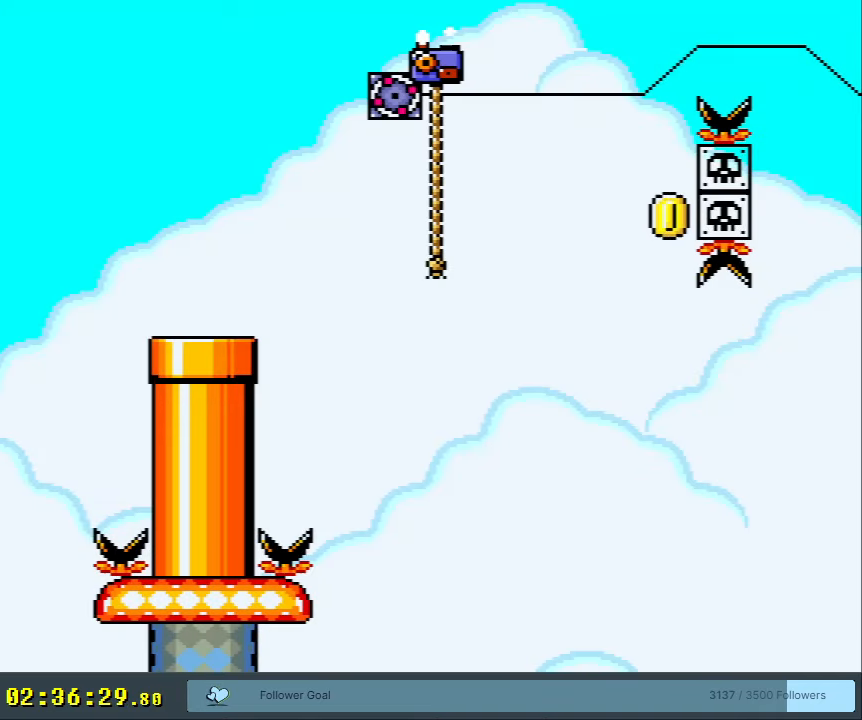
{"buttons": ["Y", "DPAD_RIGHT"], "events": [[117, "B", "up"]]}
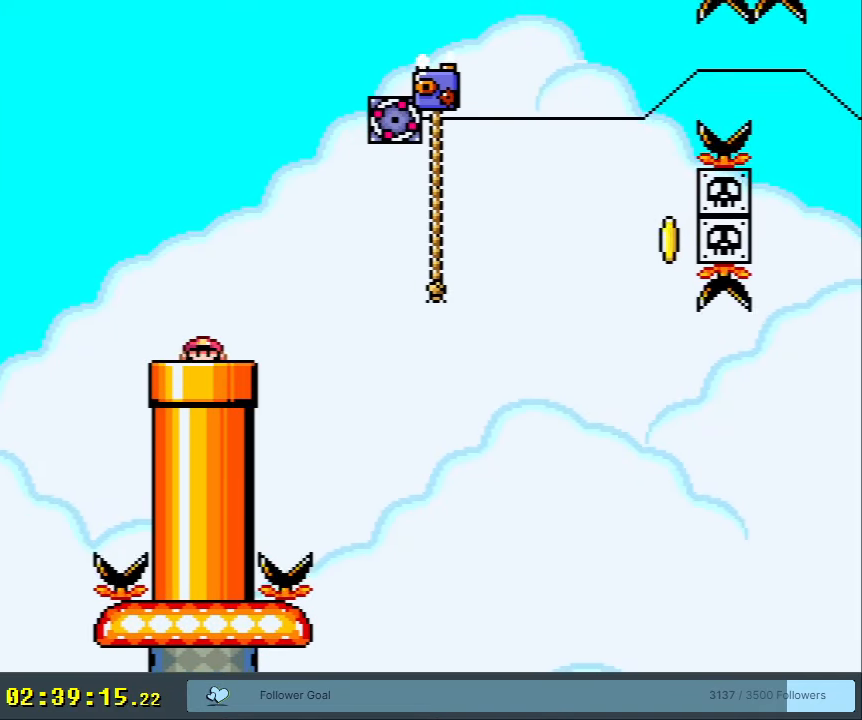
{"buttons": ["Y", "DPAD_RIGHT"], "events": [[400, "B", "down"], [483, "B", "up"]]}
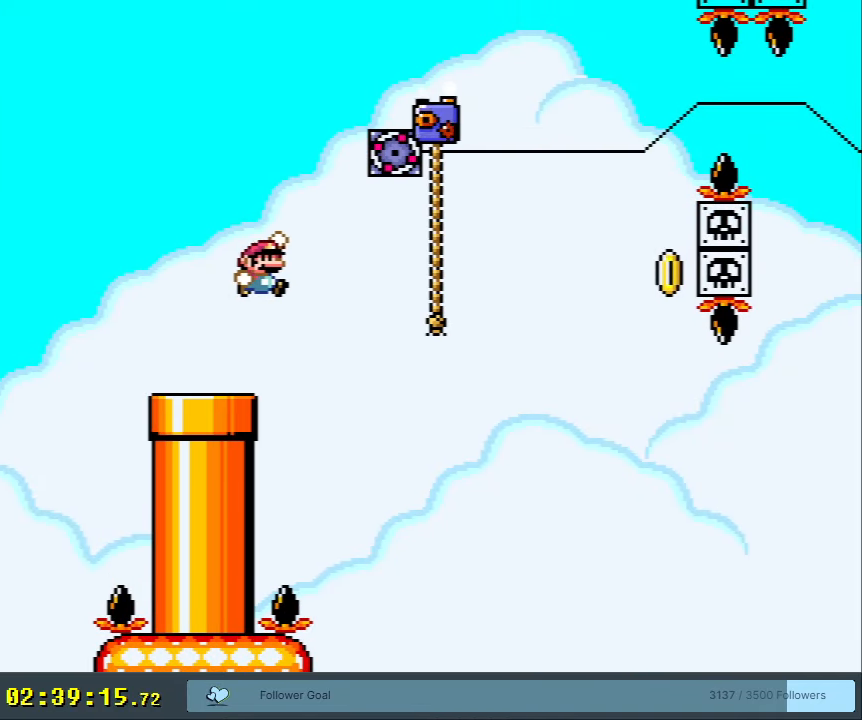
{"buttons": ["Y", "DPAD_DOWN"], "events": [[133, "B", "down"], [183, "DPAD_UP", "down"], [200, "DPAD_RIGHT", "up"], [317, "B", "up"], [400, "DPAD_UP", "up"], [483, "DPAD_DOWN", "down"]]}
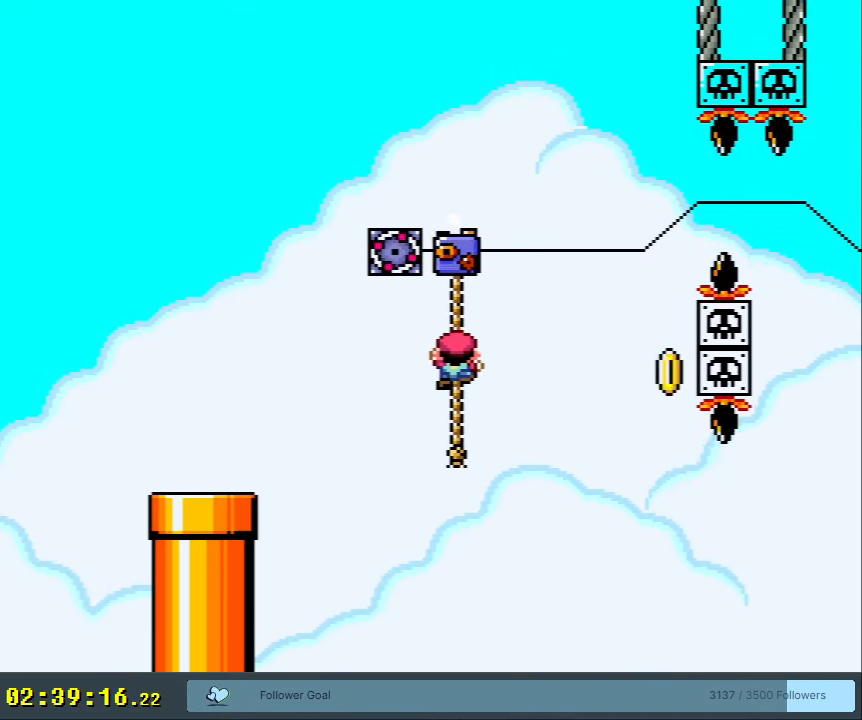
{"buttons": ["Y"], "events": [[100, "DPAD_DOWN", "up"]]}
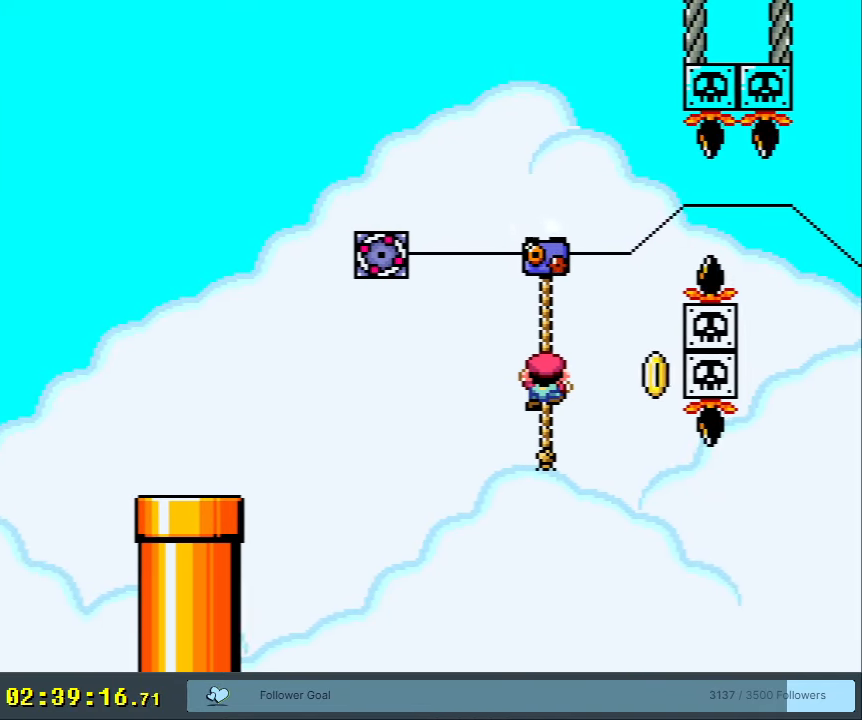
{"buttons": ["Y"], "events": []}
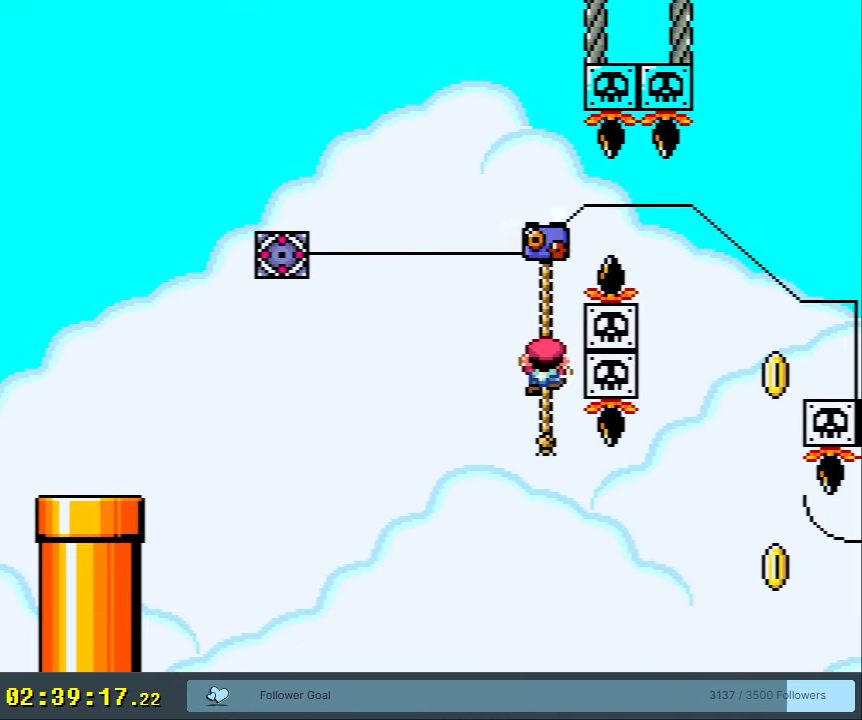
{"buttons": ["B", "Y"], "events": [[17, "B", "down"], [17, "DPAD_LEFT", "down"], [233, "DPAD_LEFT", "up"]]}
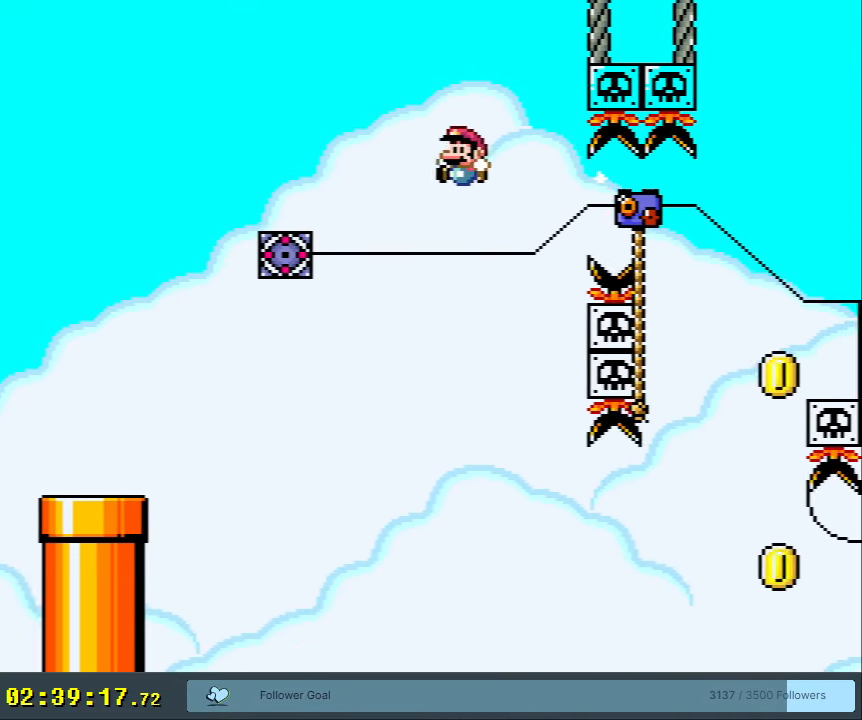
{"buttons": ["B", "Y", "DPAD_RIGHT"], "events": [[17, "DPAD_RIGHT", "down"], [233, "DPAD_RIGHT", "up"], [350, "DPAD_RIGHT", "down"], [400, "DPAD_RIGHT", "up"], [433, "DPAD_RIGHT", "down"]]}
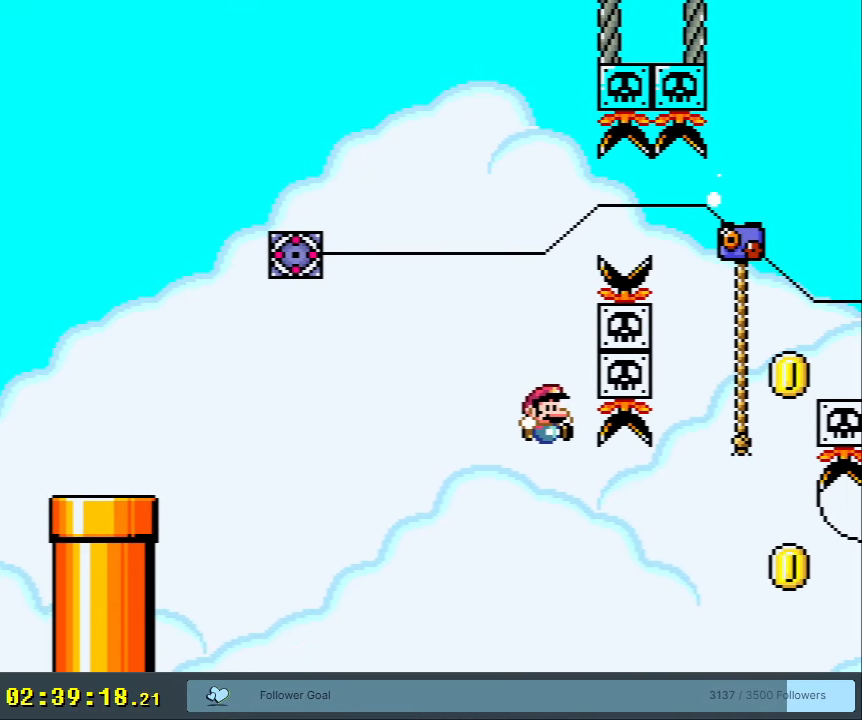
{"buttons": [], "events": [[50, "DPAD_RIGHT", "up"], [133, "B", "up"], [233, "DPAD_LEFT", "down"], [267, "Y", "up"], [383, "DPAD_LEFT", "up"]]}
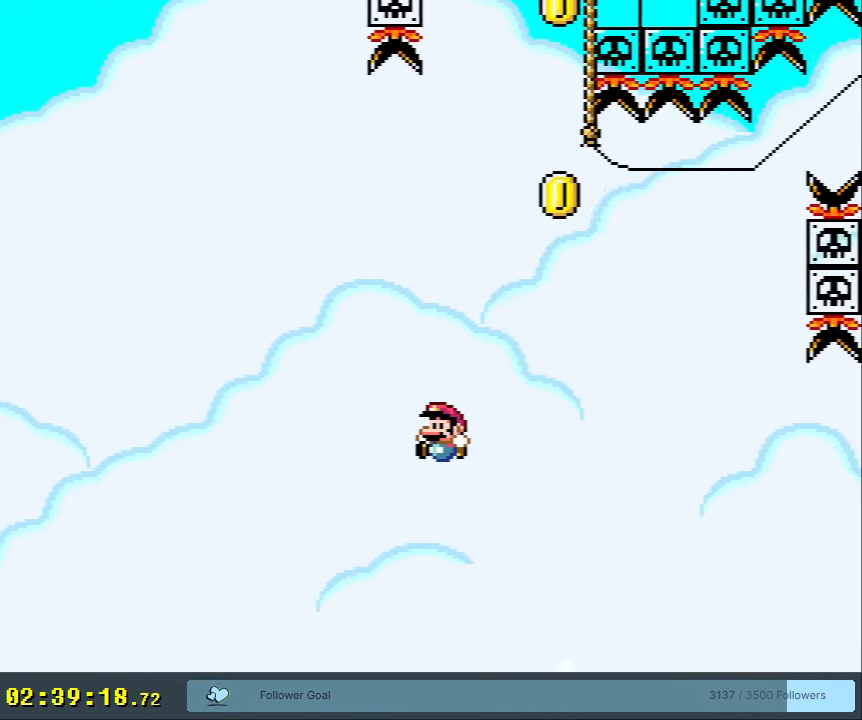
{"buttons": ["A"], "events": [[283, "A", "down"], [383, "A", "up"], [483, "A", "down"]]}
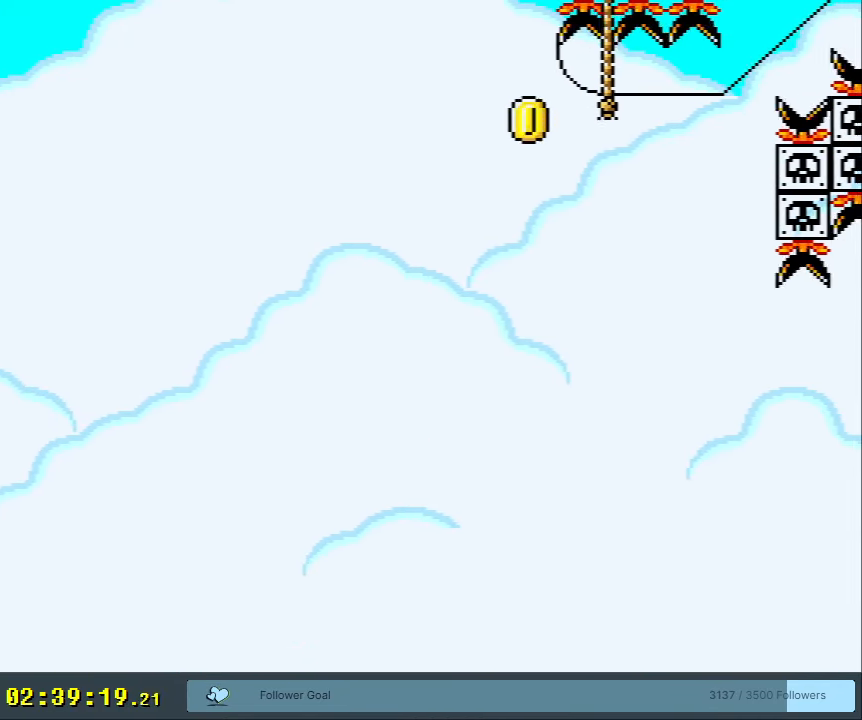
{"buttons": ["A"], "events": [[50, "A", "up"], [150, "A", "down"], [200, "A", "up"], [267, "A", "down"], [350, "A", "up"], [400, "A", "down"]]}
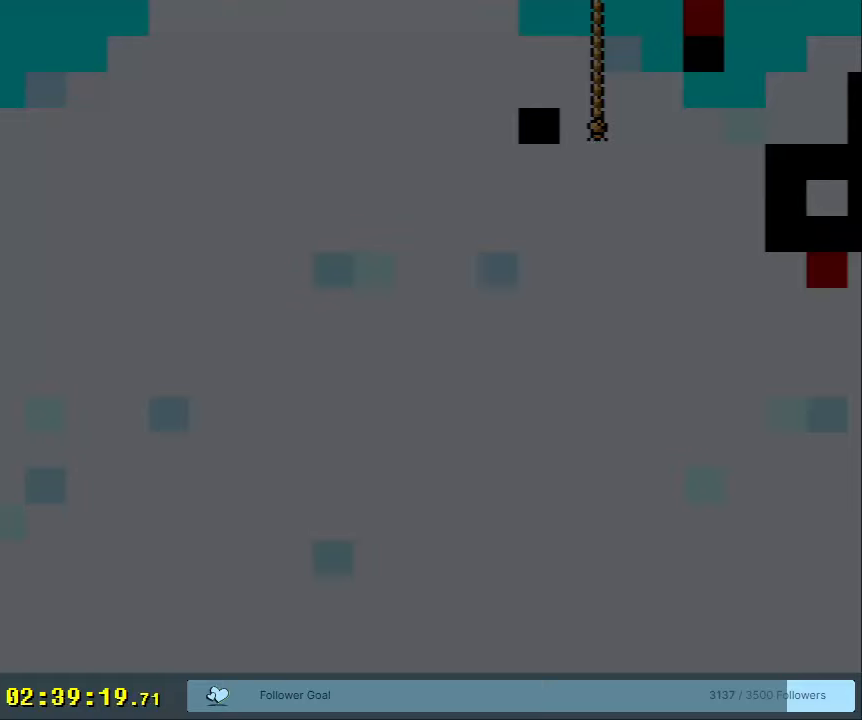
{"buttons": [], "events": [[17, "A", "up"]]}
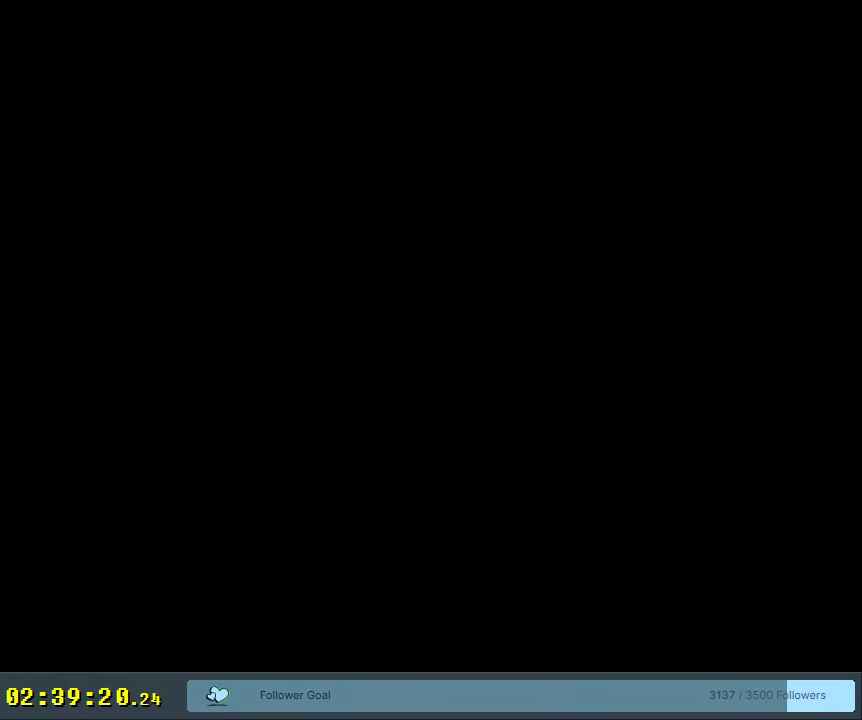
{"buttons": [], "events": []}
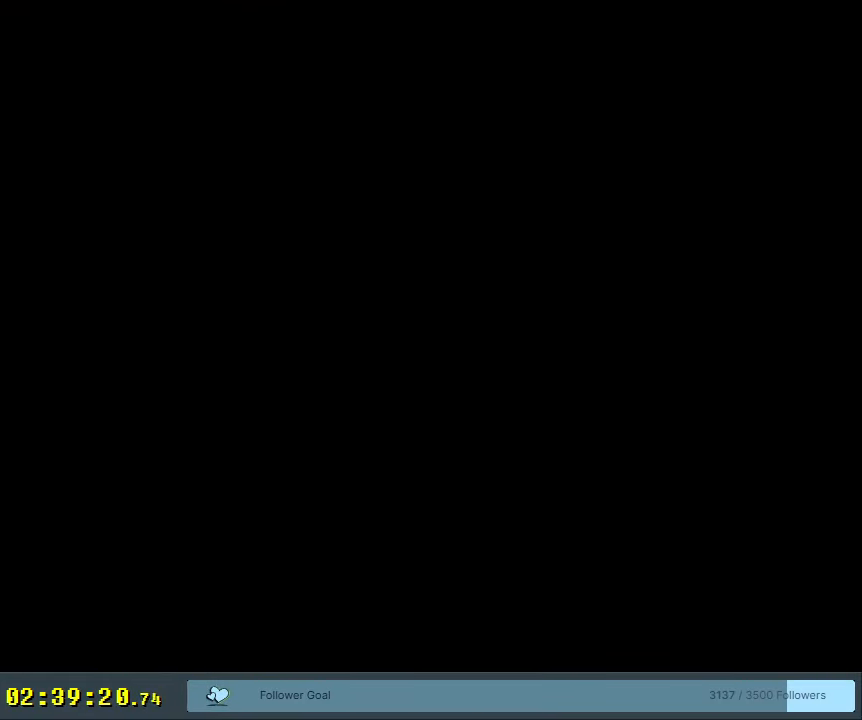
{"buttons": [], "events": []}
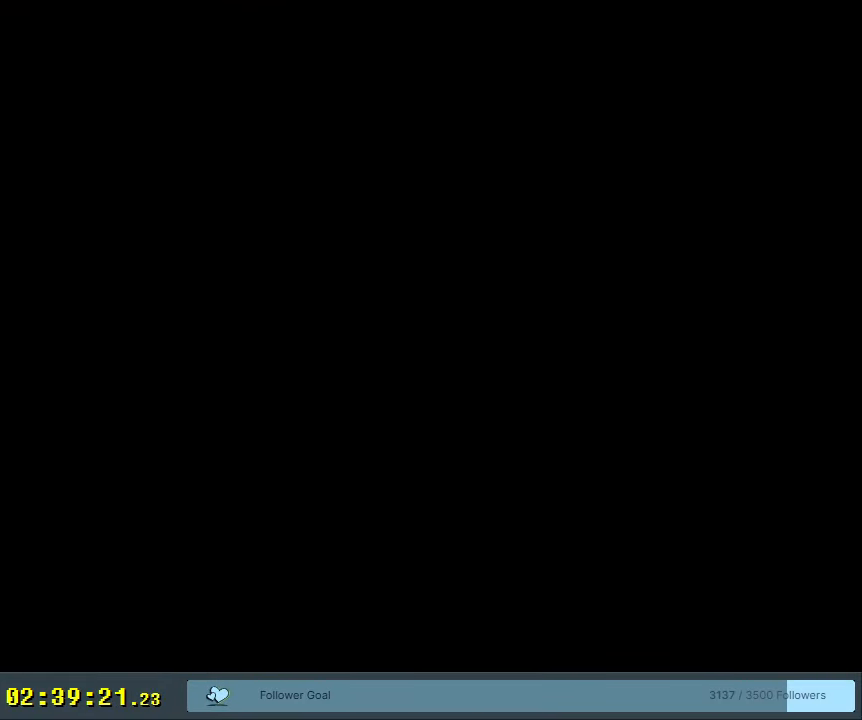
{"buttons": ["Y"], "events": [[83, "Y", "down"], [217, "Y", "up"], [400, "Y", "down"]]}
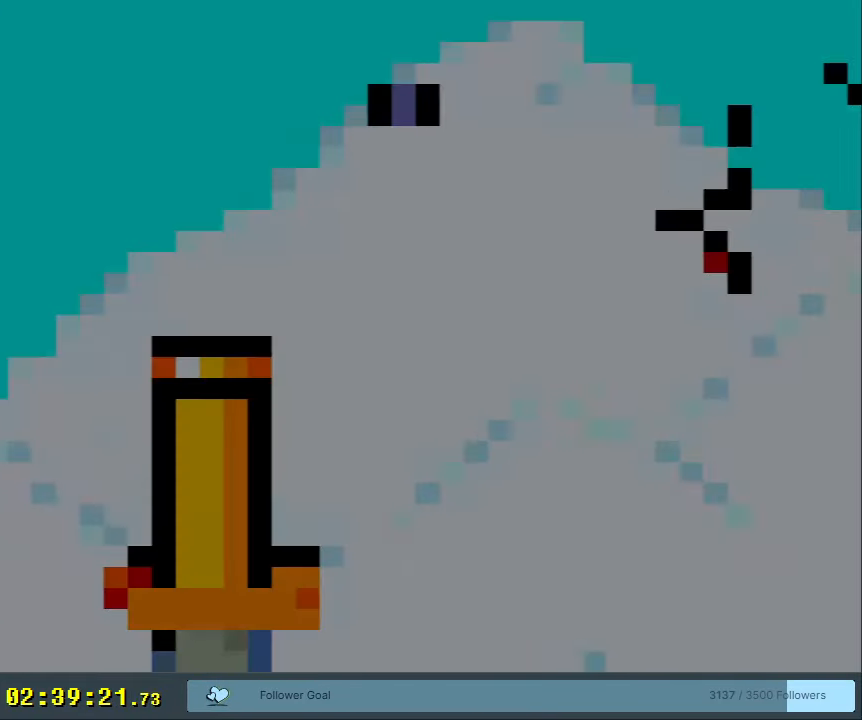
{"buttons": ["Y", "DPAD_RIGHT"], "events": [[450, "DPAD_RIGHT", "down"]]}
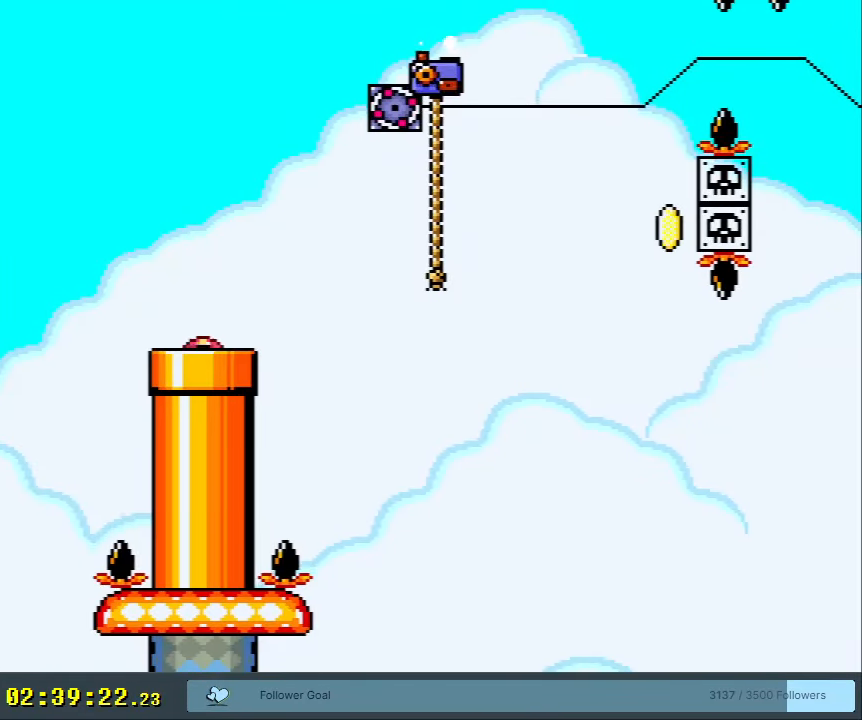
{"buttons": ["B", "Y", "DPAD_RIGHT"], "events": [[433, "B", "down"]]}
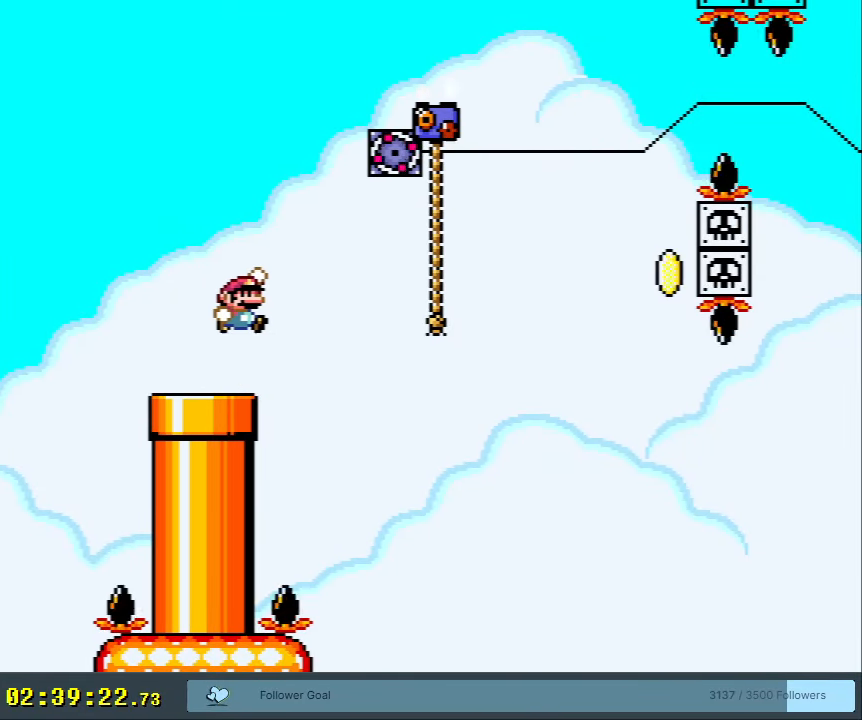
{"buttons": ["Y"], "events": [[17, "B", "up"], [183, "B", "down"], [233, "DPAD_RIGHT", "up"], [267, "DPAD_UP", "down"], [383, "B", "up"], [483, "DPAD_UP", "up"]]}
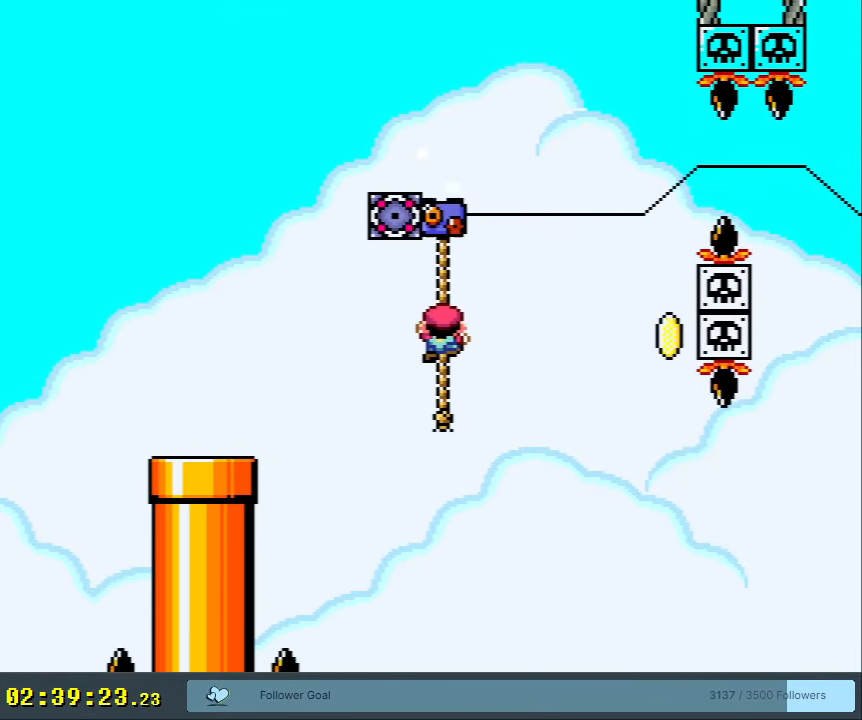
{"buttons": ["Y"], "events": []}
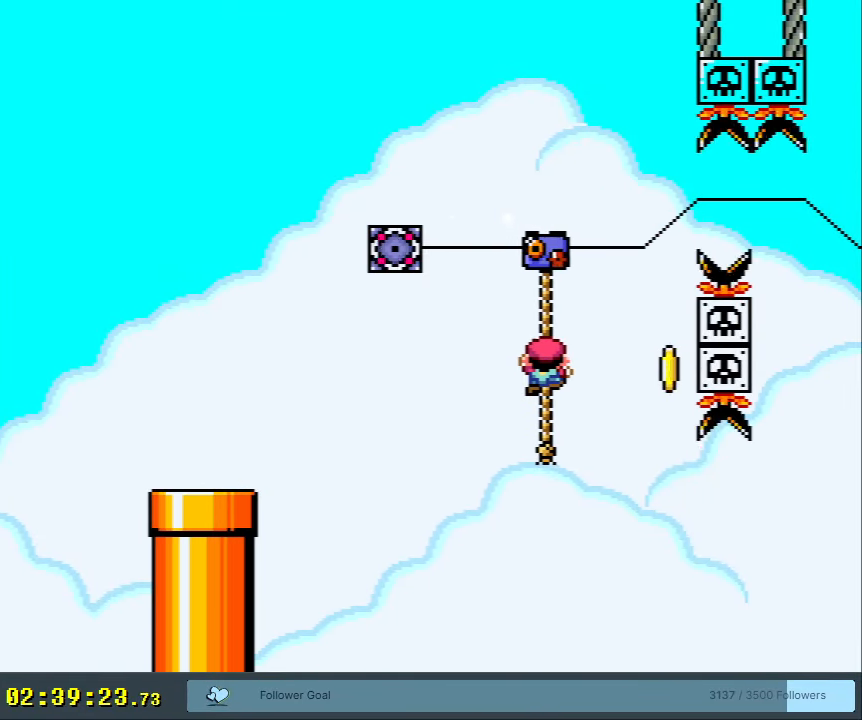
{"buttons": ["Y", "DPAD_RIGHT"], "events": [[483, "DPAD_RIGHT", "down"]]}
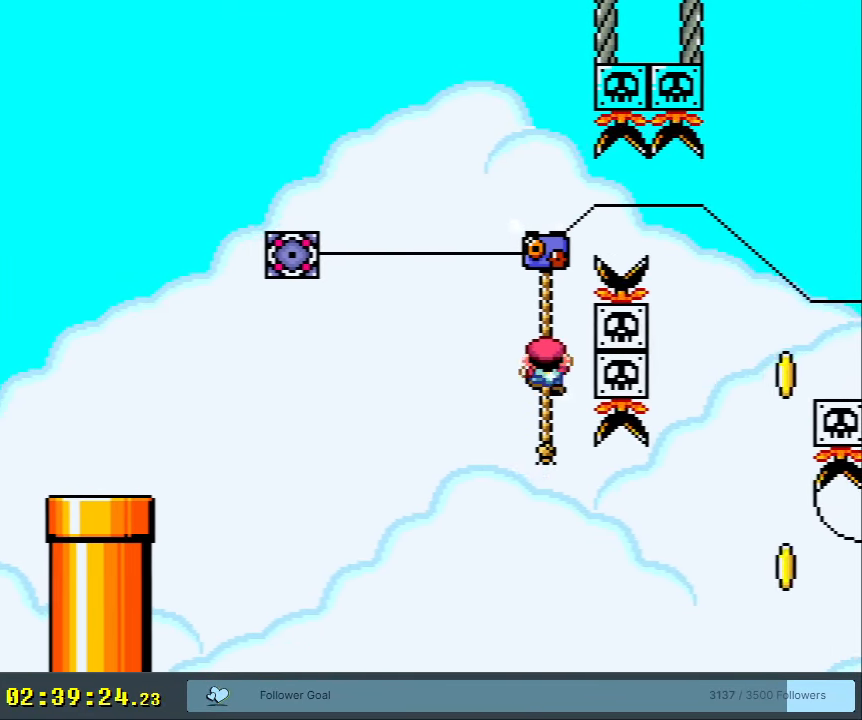
{"buttons": ["B", "Y"], "events": [[33, "B", "down"], [167, "B", "up"], [250, "B", "down"], [417, "DPAD_RIGHT", "up"]]}
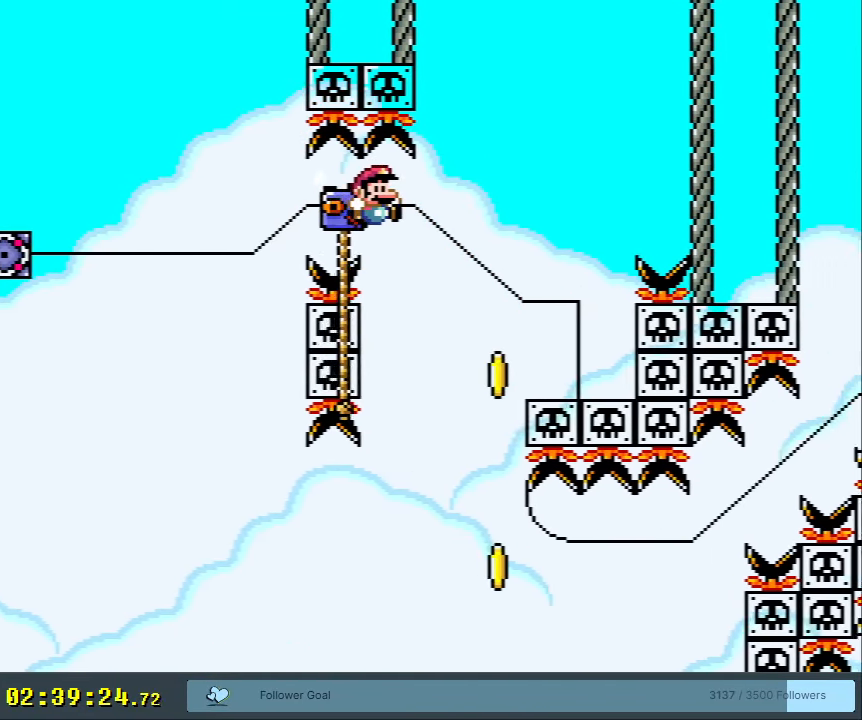
{"buttons": ["Y"], "events": [[133, "DPAD_LEFT", "down"], [333, "DPAD_LEFT", "up"], [333, "DPAD_UP", "down"], [467, "B", "up"], [483, "DPAD_UP", "up"]]}
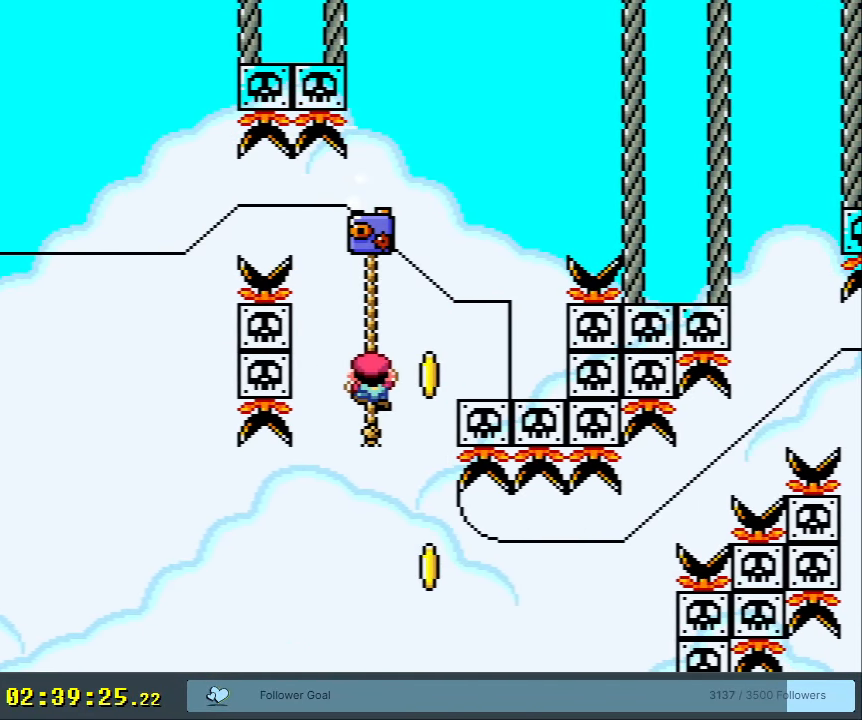
{"buttons": ["B", "Y", "DPAD_RIGHT"], "events": [[383, "B", "down"], [467, "DPAD_RIGHT", "down"]]}
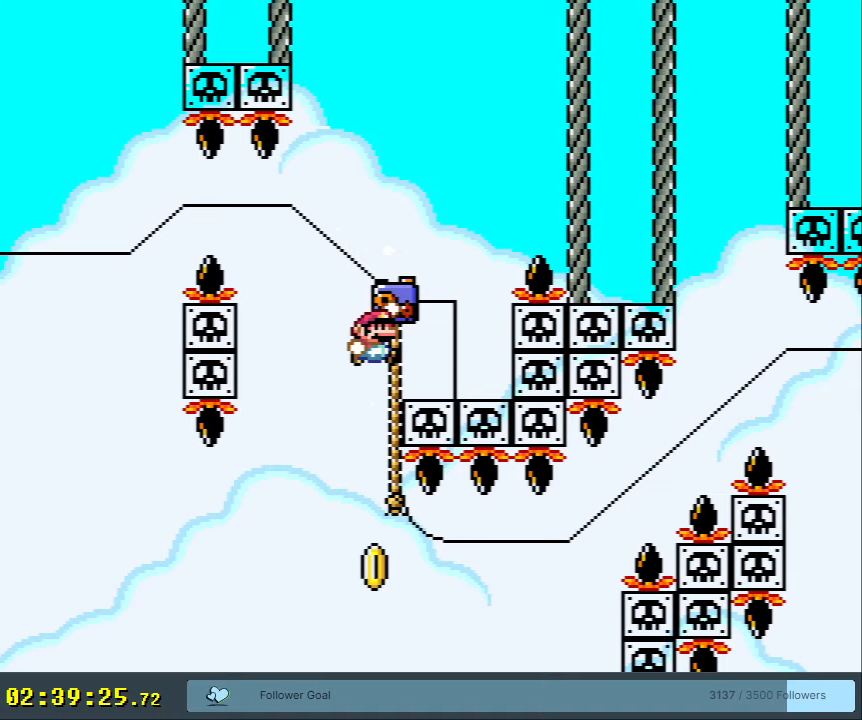
{"buttons": ["B", "Y"], "events": [[83, "DPAD_RIGHT", "up"], [217, "DPAD_LEFT", "down"], [467, "DPAD_LEFT", "up"]]}